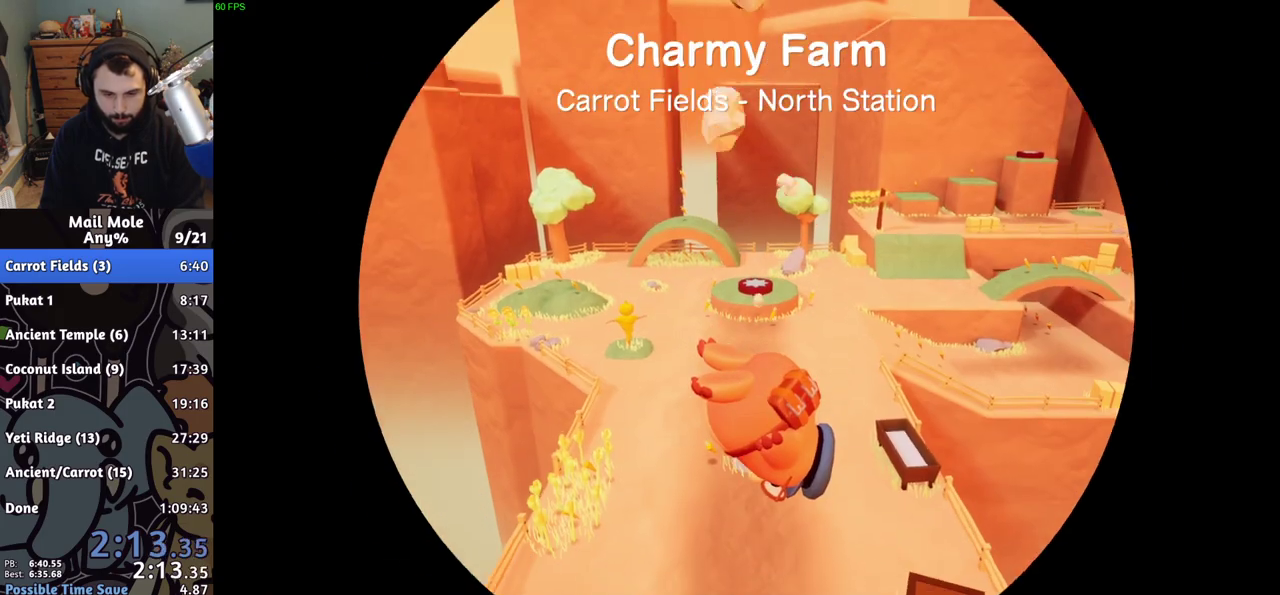
Gameplay with a controller (PlayStation layout); each line is a JSON object with the inputs held at the frame after it. "events" lists button and stick changes between this image and that frame as [ms after this image, input, new state], when the widget could be followed in between. Not read: L1 L2 R1 R2.
{"buttons": [], "left_stick": "up", "right_stick": "center", "events": [[433, "left_stick", "up"]]}
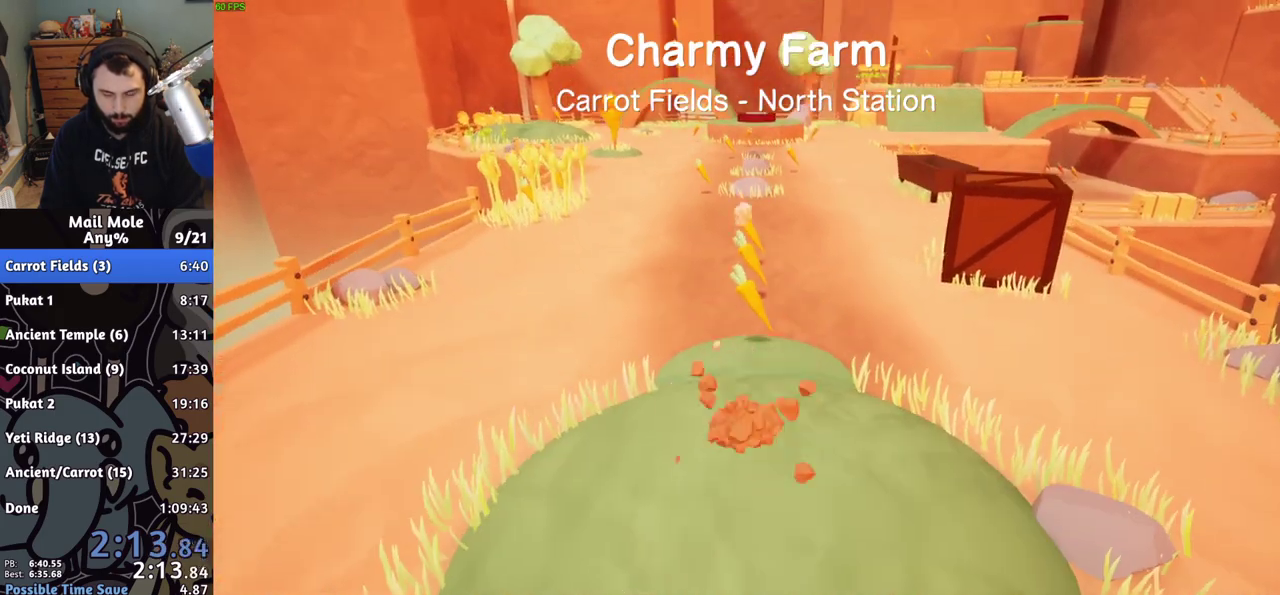
{"buttons": [], "left_stick": "up-right", "right_stick": "center", "events": [[117, "CROSS", "down"], [117, "SQUARE", "down"], [450, "SQUARE", "up"], [467, "CROSS", "up"], [483, "left_stick", "up-right"]]}
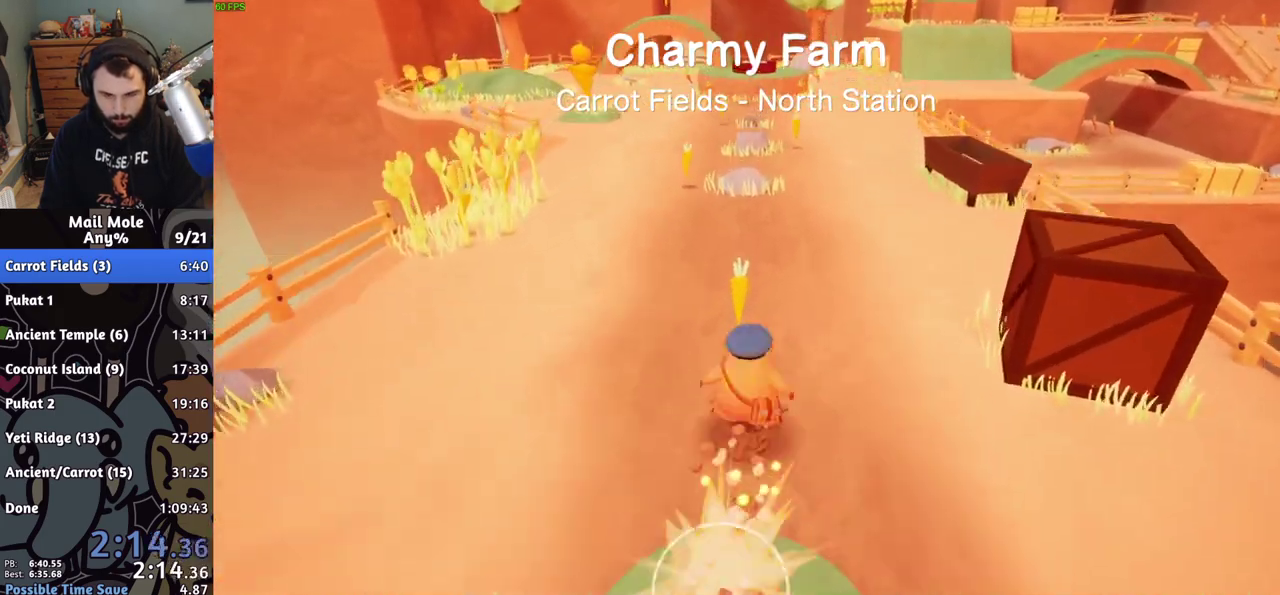
{"buttons": [], "left_stick": "up", "right_stick": "center", "events": [[283, "left_stick", "up"]]}
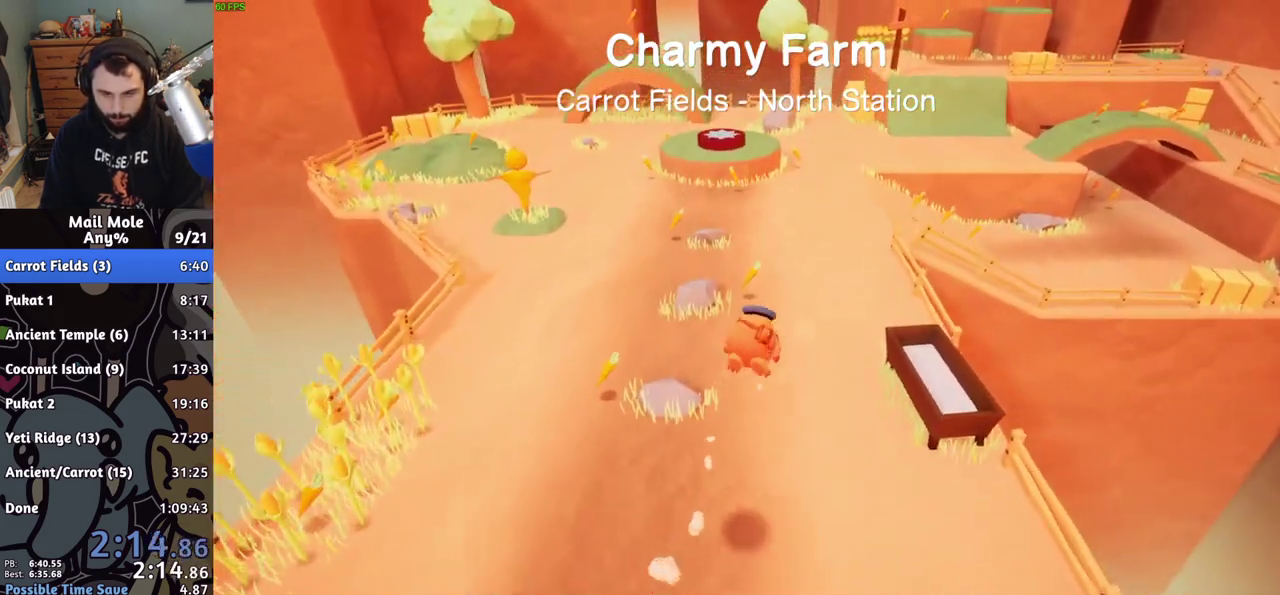
{"buttons": [], "left_stick": "up", "right_stick": "center", "events": []}
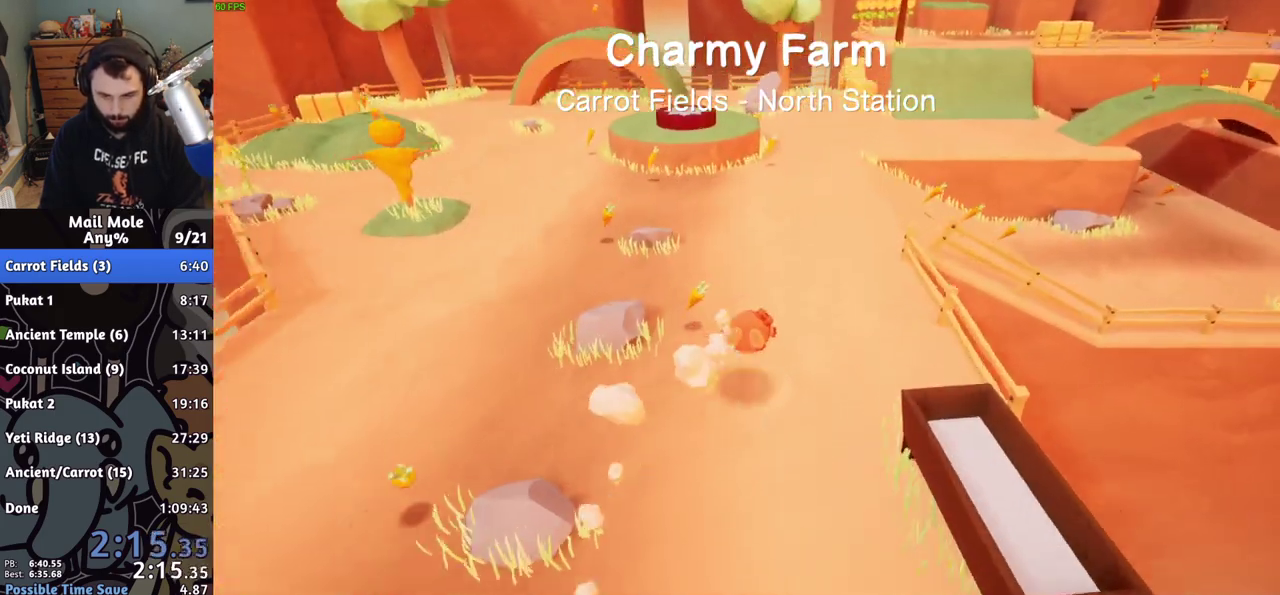
{"buttons": [], "left_stick": "up-right", "right_stick": "center", "events": [[17, "CROSS", "down"], [33, "SQUARE", "down"], [83, "SQUARE", "up"], [117, "CROSS", "up"], [350, "left_stick", "up-right"]]}
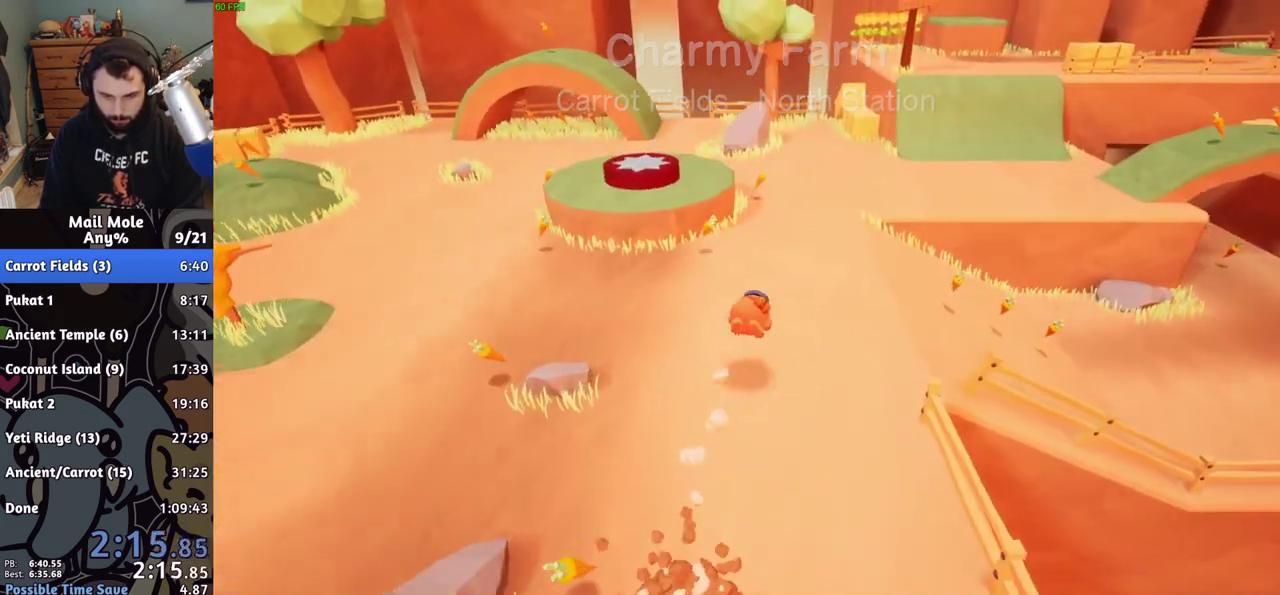
{"buttons": [], "left_stick": "up-right", "right_stick": "center", "events": [[167, "CROSS", "down"], [183, "SQUARE", "down"], [217, "SQUARE", "up"], [250, "CROSS", "up"]]}
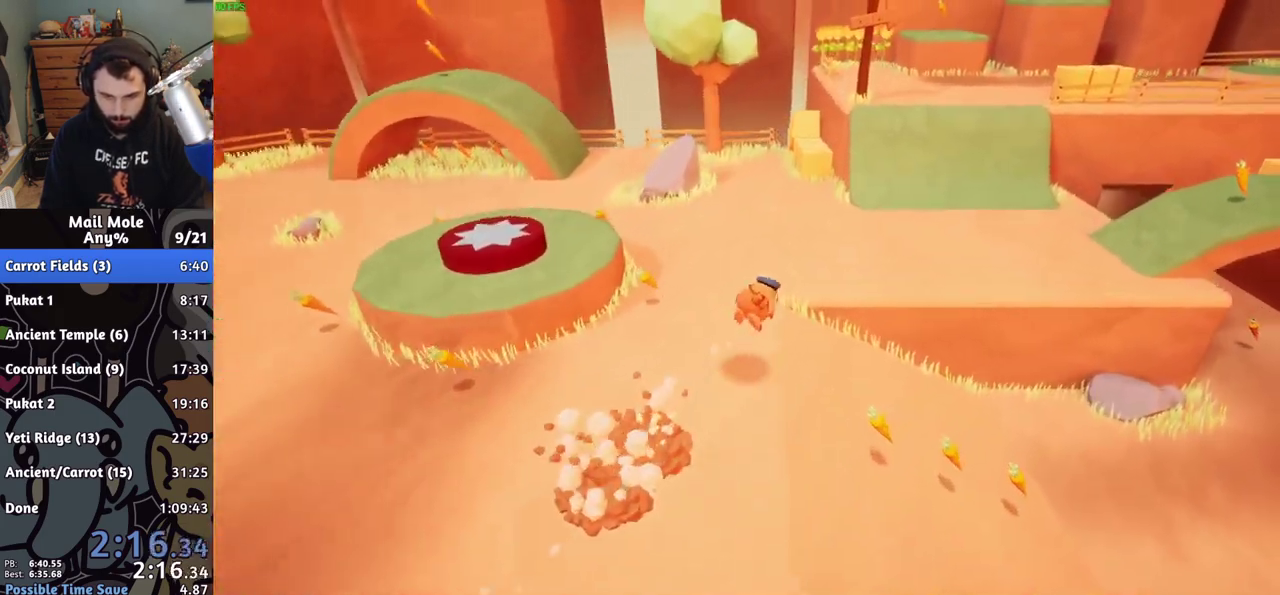
{"buttons": ["CROSS", "SQUARE"], "left_stick": "up-right", "right_stick": "center", "events": [[267, "CROSS", "down"], [300, "SQUARE", "down"]]}
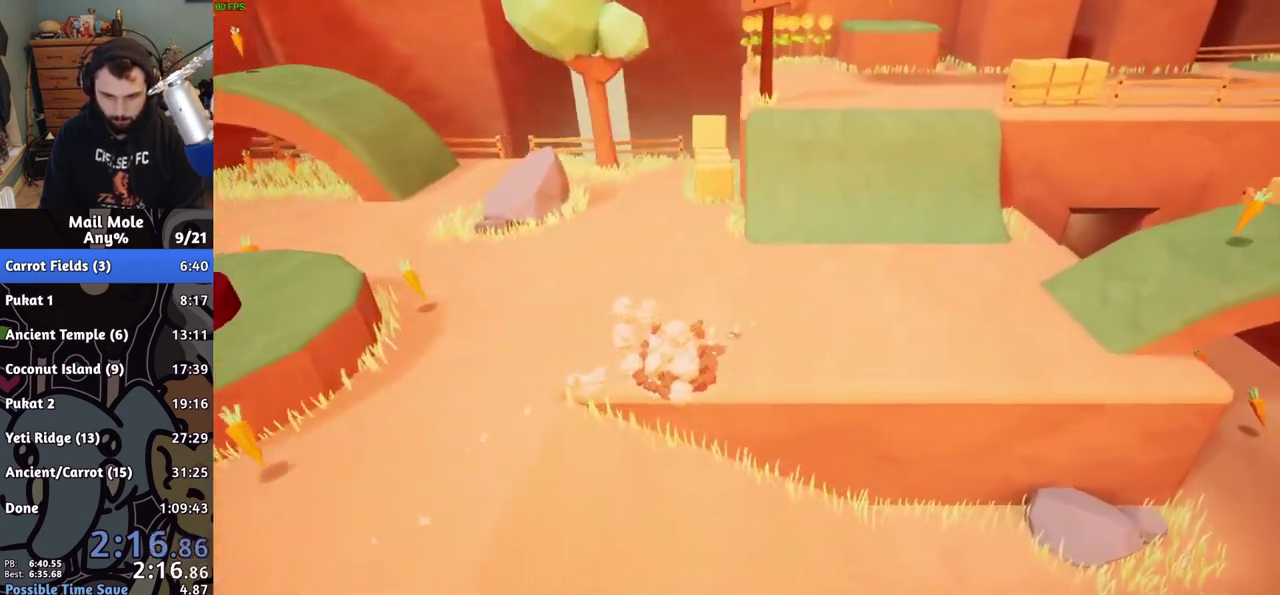
{"buttons": [], "left_stick": "up-right", "right_stick": "center", "events": [[133, "SQUARE", "up"], [150, "CROSS", "up"]]}
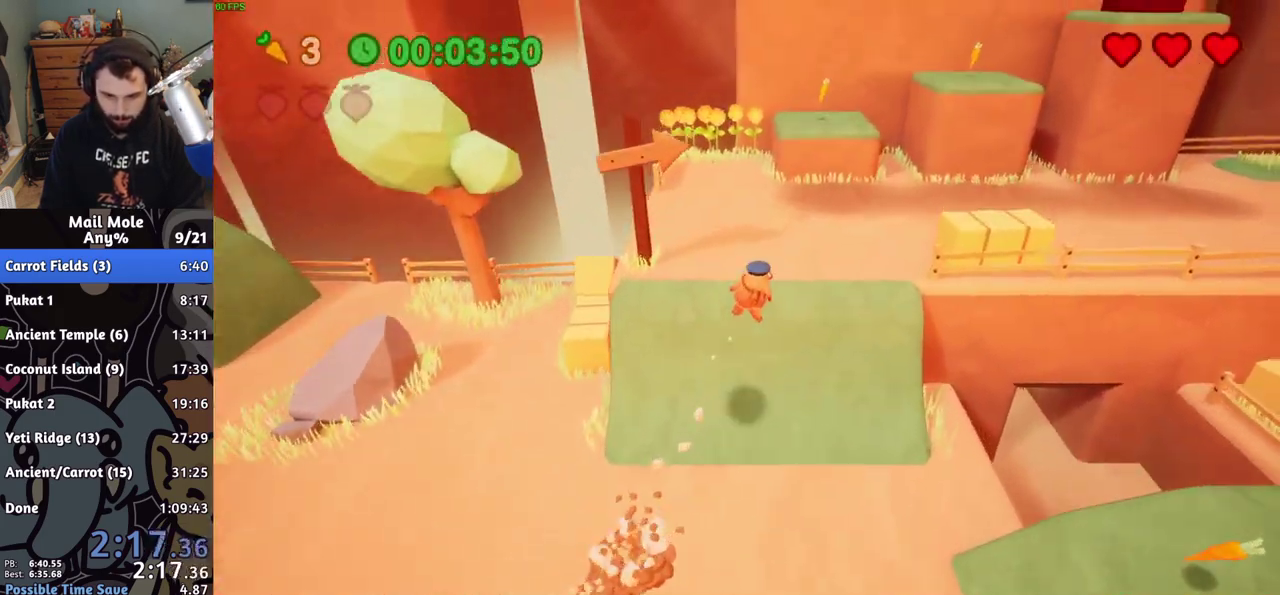
{"buttons": [], "left_stick": "right", "right_stick": "center", "events": [[117, "left_stick", "down-left"], [200, "left_stick", "up-right"], [250, "left_stick", "right"], [367, "CROSS", "down"], [383, "SQUARE", "down"], [450, "SQUARE", "up"], [467, "CROSS", "up"]]}
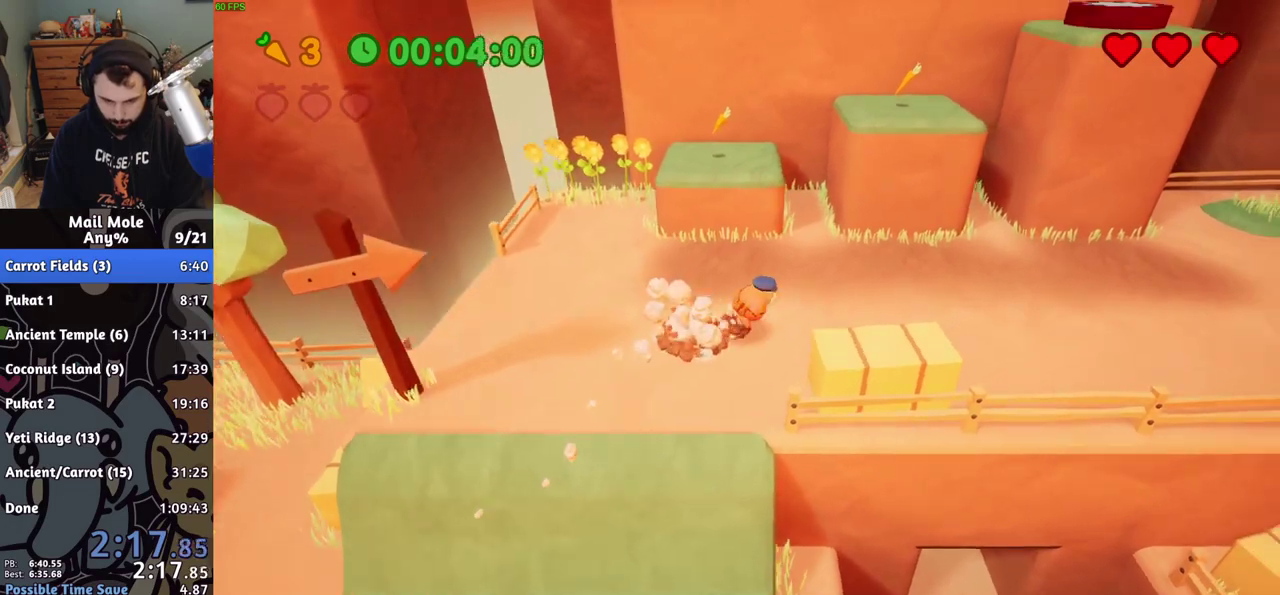
{"buttons": [], "left_stick": "right", "right_stick": "center", "events": []}
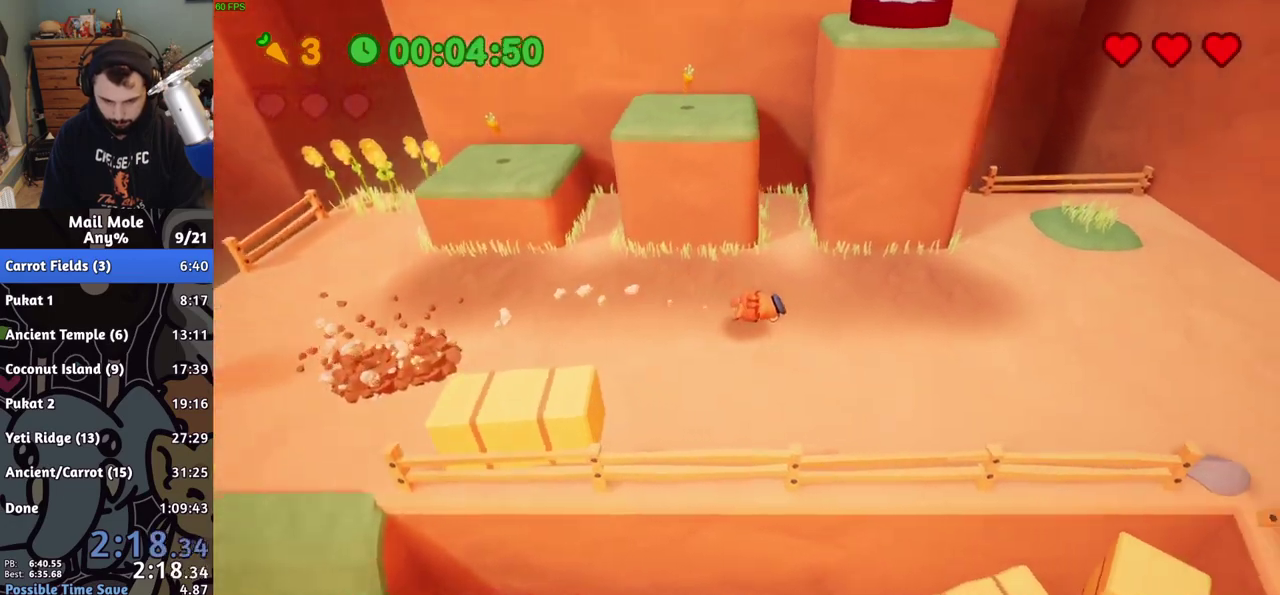
{"buttons": [], "left_stick": "down-right", "right_stick": "center", "events": [[33, "CROSS", "down"], [50, "SQUARE", "down"], [133, "CROSS", "up"], [133, "SQUARE", "up"], [433, "left_stick", "down-right"]]}
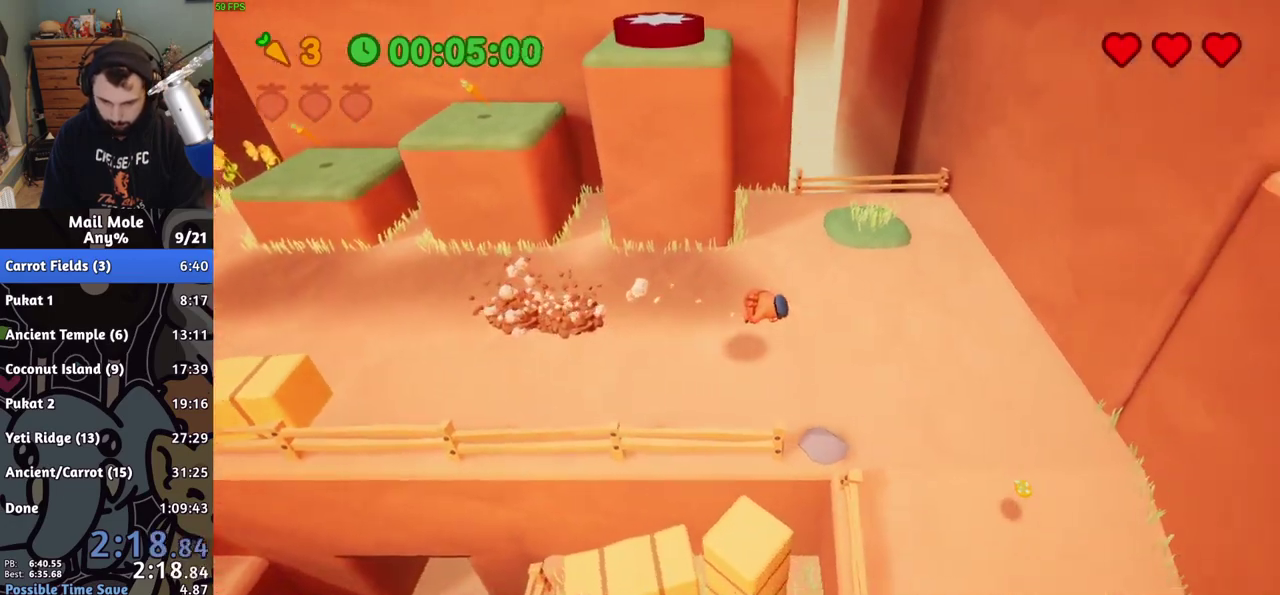
{"buttons": ["CROSS", "SQUARE"], "left_stick": "down-right", "right_stick": "center", "events": [[217, "CROSS", "down"], [217, "SQUARE", "down"], [283, "left_stick", "down"], [367, "left_stick", "down-right"]]}
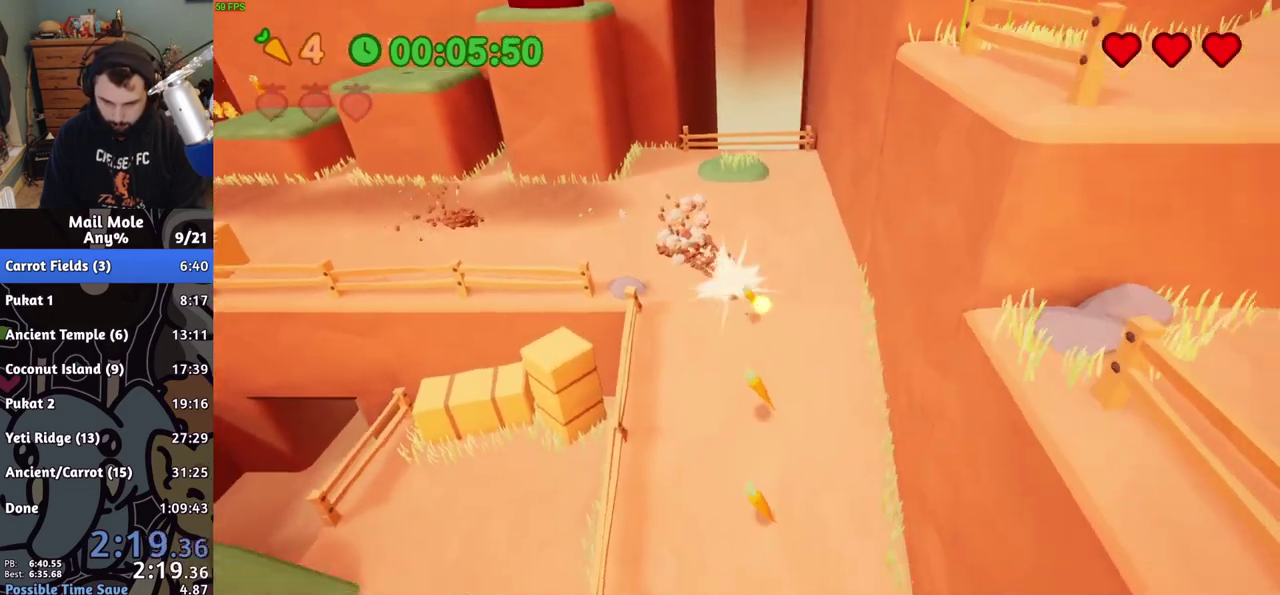
{"buttons": [], "left_stick": "down-right", "right_stick": "center", "events": [[17, "SQUARE", "up"], [50, "CROSS", "up"], [217, "left_stick", "up-left"], [333, "left_stick", "down-right"]]}
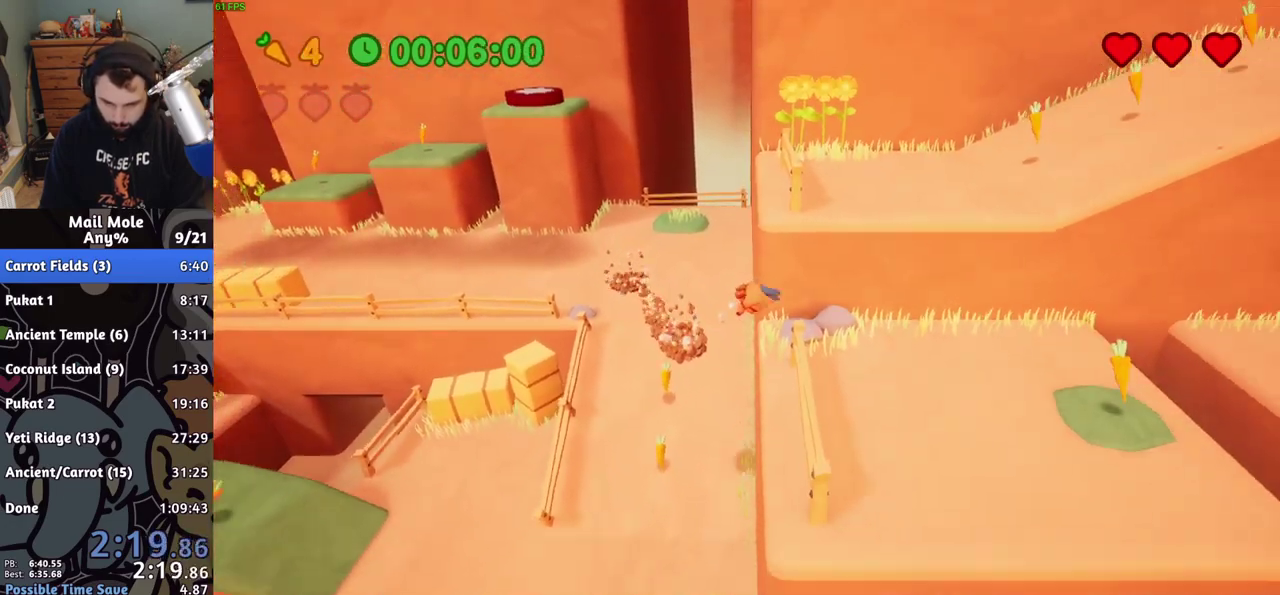
{"buttons": ["CROSS"], "left_stick": "up-right", "right_stick": "center", "events": [[233, "CROSS", "down"], [317, "left_stick", "up-right"]]}
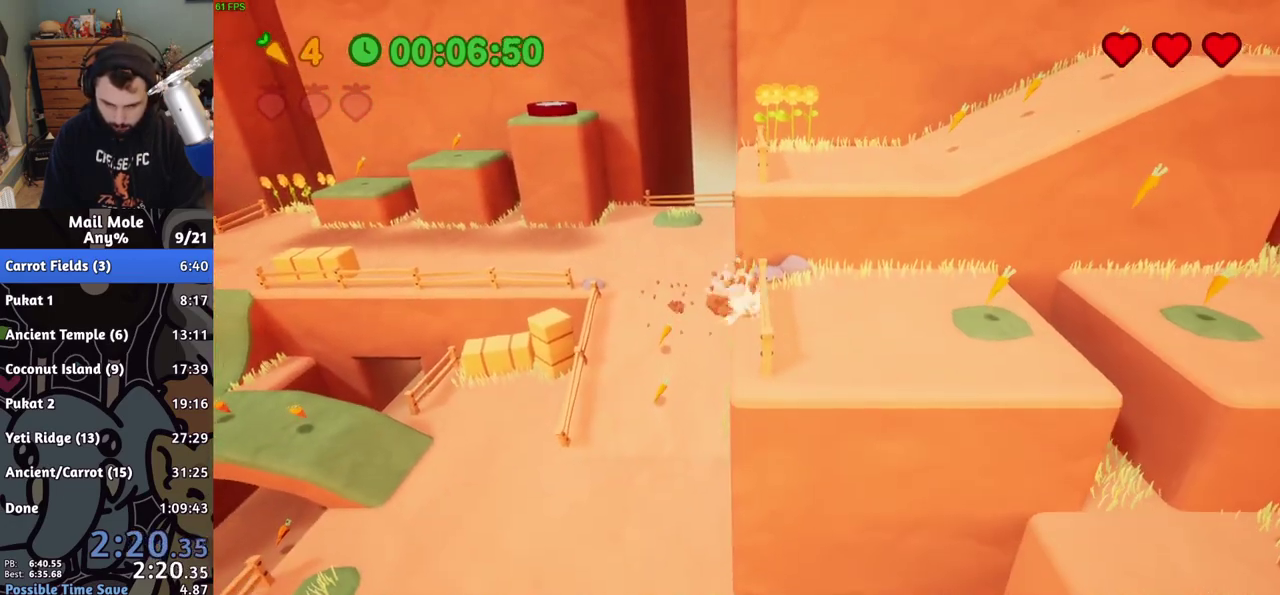
{"buttons": [], "left_stick": "center", "right_stick": "center", "events": [[83, "CROSS", "up"], [450, "left_stick", "center"]]}
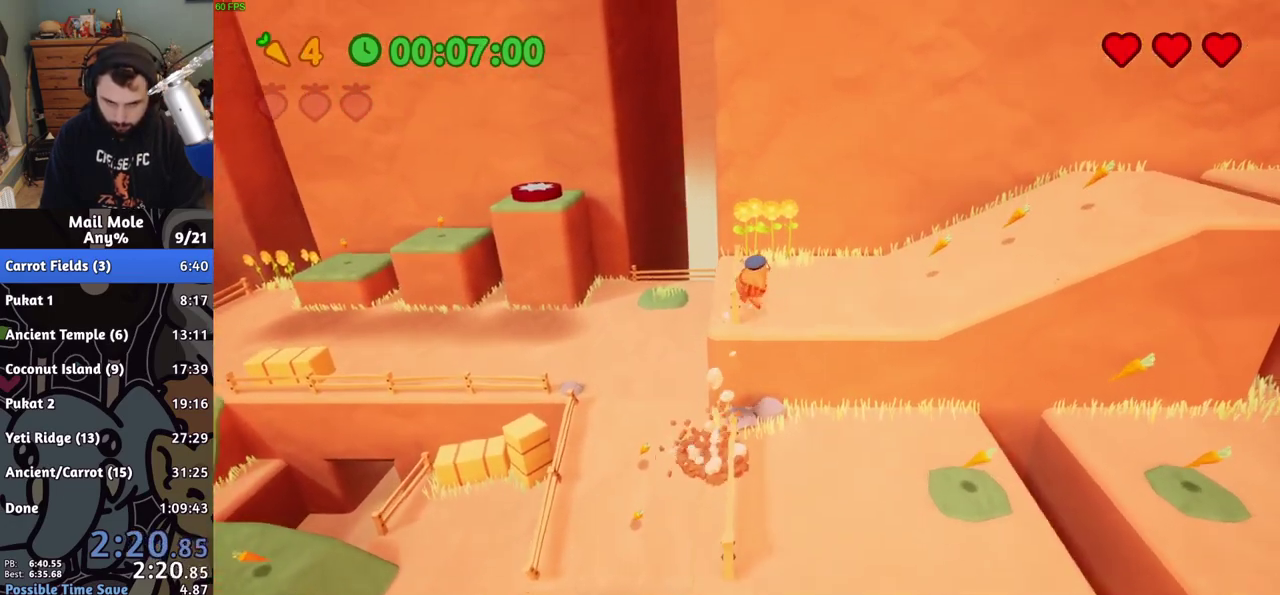
{"buttons": ["CROSS"], "left_stick": "right", "right_stick": "center", "events": [[67, "left_stick", "up-right"], [150, "left_stick", "right"], [400, "CROSS", "down"], [400, "SQUARE", "down"], [500, "SQUARE", "up"]]}
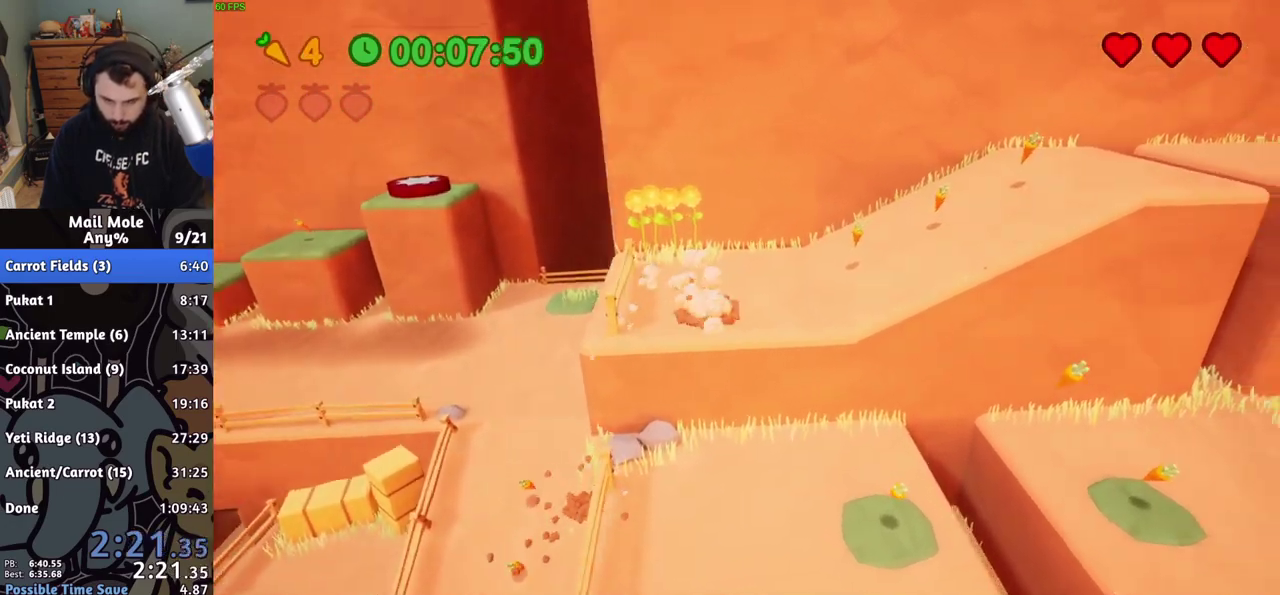
{"buttons": ["CROSS", "SQUARE"], "left_stick": "up-right", "right_stick": "center", "events": [[33, "CROSS", "up"], [183, "left_stick", "up-right"], [350, "CROSS", "down"], [367, "SQUARE", "down"]]}
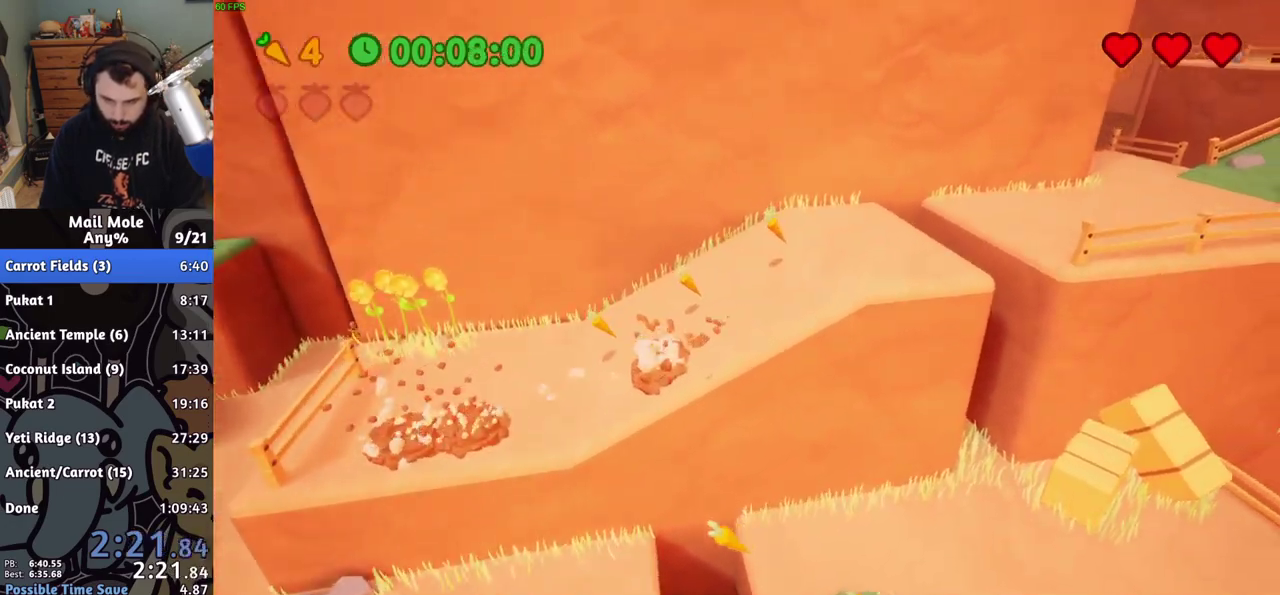
{"buttons": [], "left_stick": "right", "right_stick": "center", "events": [[83, "left_stick", "right"], [183, "SQUARE", "up"], [217, "CROSS", "up"]]}
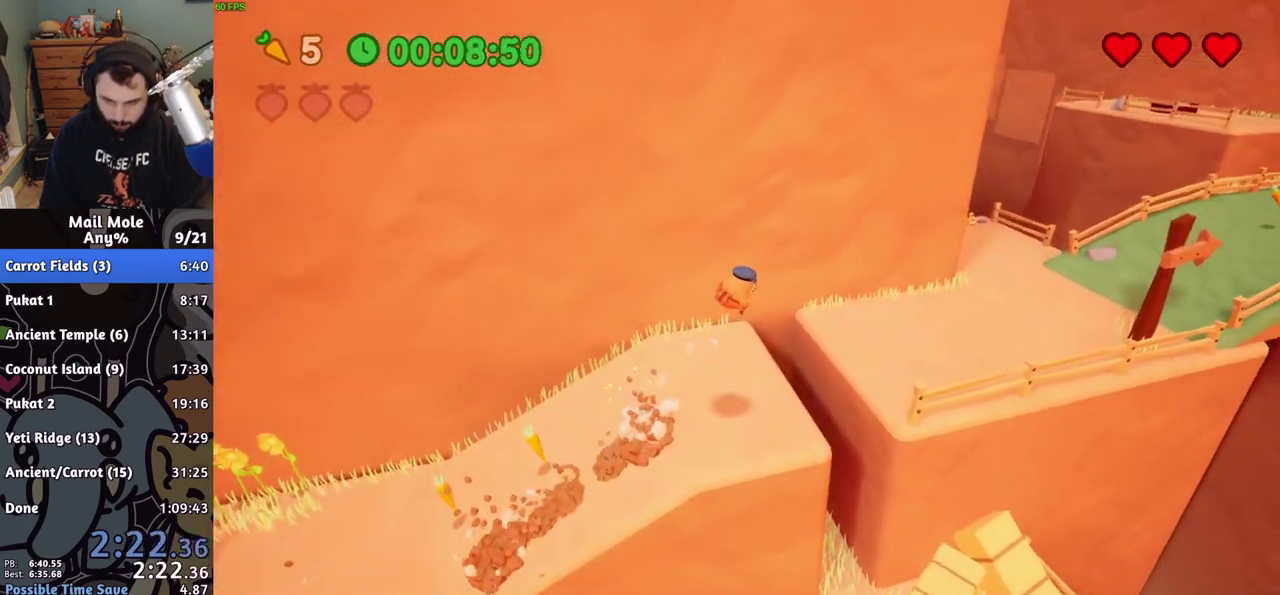
{"buttons": [], "left_stick": "up-right", "right_stick": "center", "events": [[433, "left_stick", "up-right"]]}
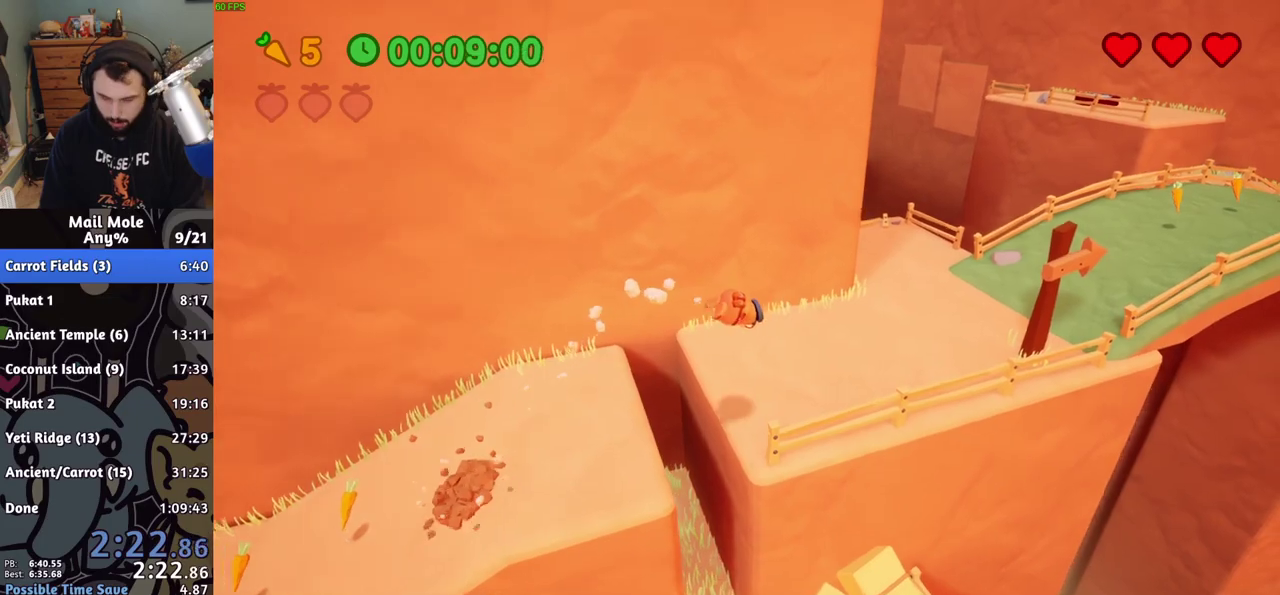
{"buttons": [], "left_stick": "up-right", "right_stick": "center", "events": [[250, "CROSS", "down"], [267, "SQUARE", "down"], [350, "SQUARE", "up"], [383, "CROSS", "up"]]}
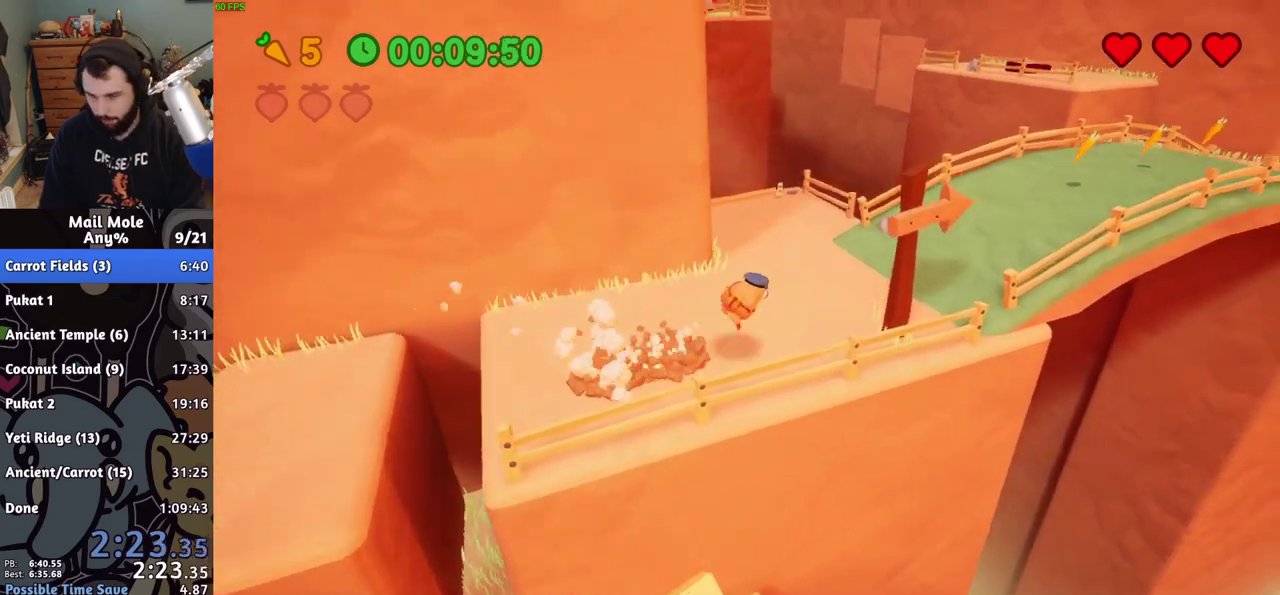
{"buttons": ["CROSS", "SQUARE"], "left_stick": "up-right", "right_stick": "center", "events": [[150, "left_stick", "down-left"], [383, "left_stick", "up-right"], [400, "CROSS", "down"], [400, "SQUARE", "down"]]}
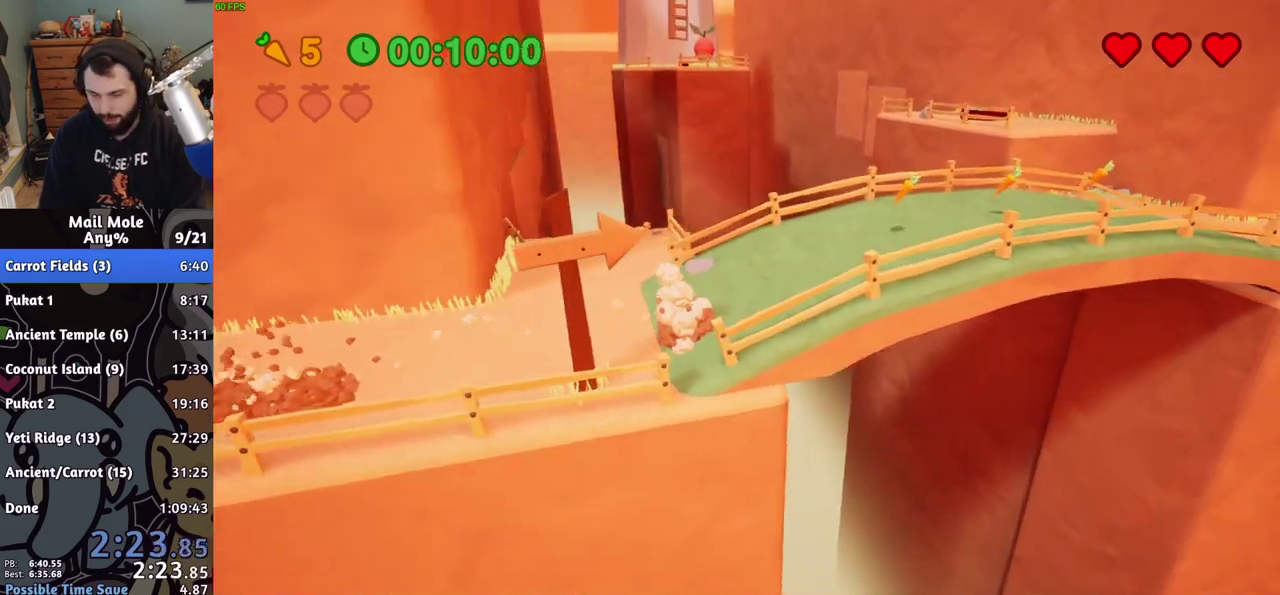
{"buttons": [], "left_stick": "right", "right_stick": "center", "events": [[183, "CROSS", "up"], [183, "SQUARE", "up"], [267, "left_stick", "right"]]}
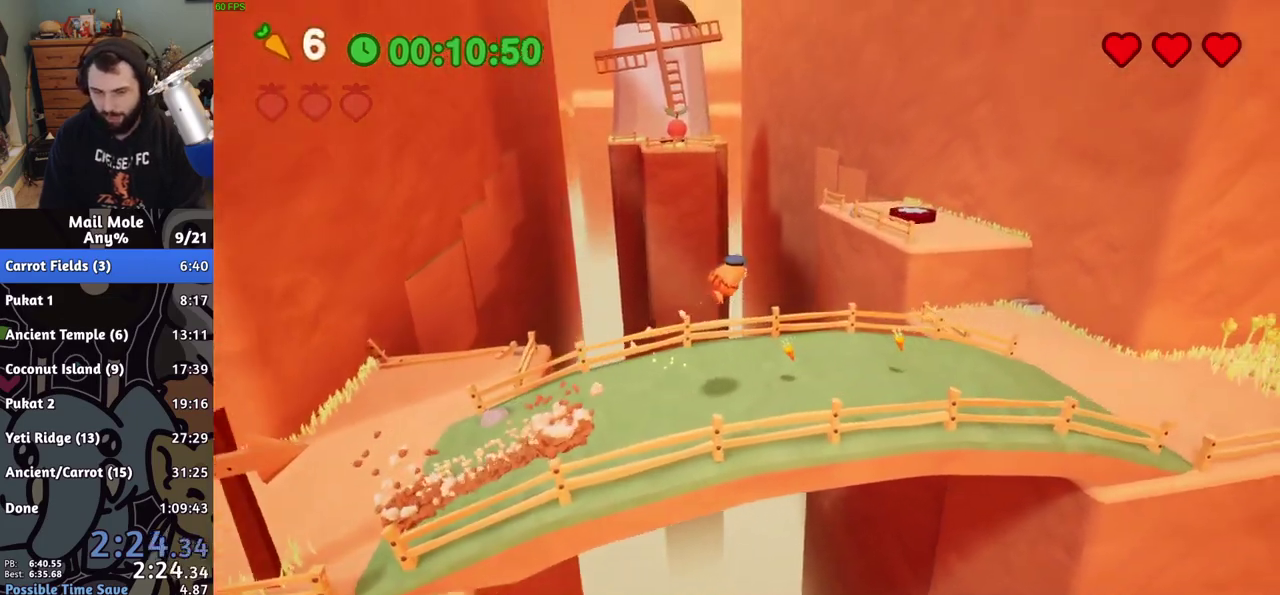
{"buttons": [], "left_stick": "right", "right_stick": "center", "events": []}
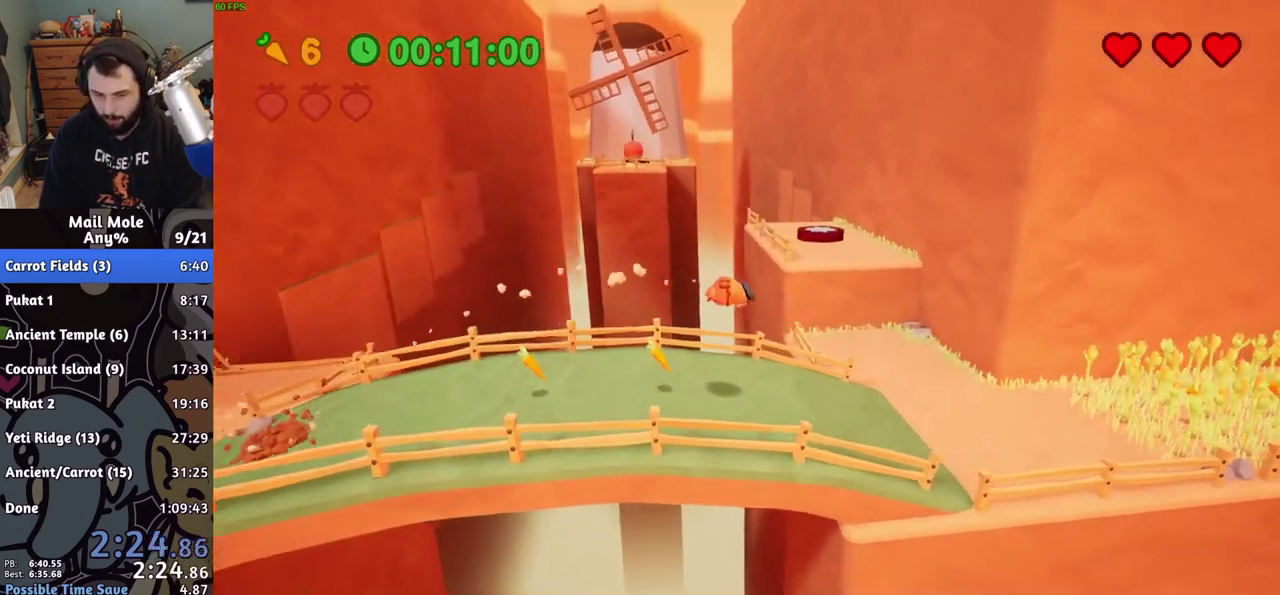
{"buttons": [], "left_stick": "right", "right_stick": "center", "events": [[350, "CROSS", "down"], [350, "SQUARE", "down"], [417, "SQUARE", "up"], [450, "CROSS", "up"]]}
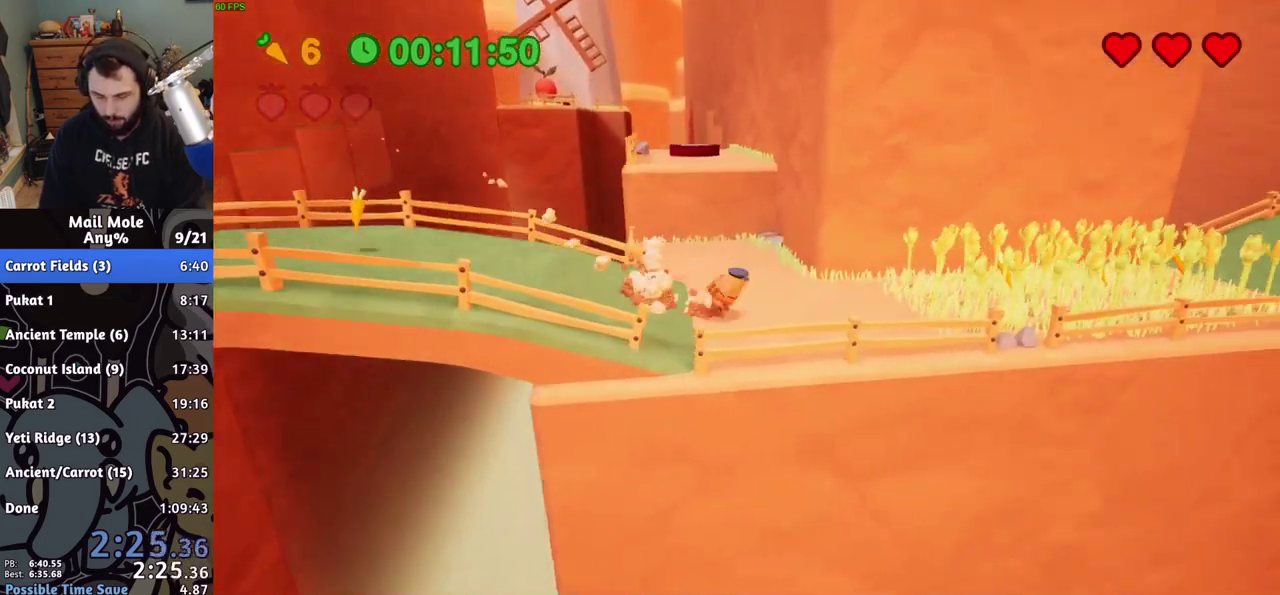
{"buttons": ["CROSS"], "left_stick": "up-right", "right_stick": "center", "events": [[133, "left_stick", "center"], [267, "left_stick", "up-right"], [483, "CROSS", "down"]]}
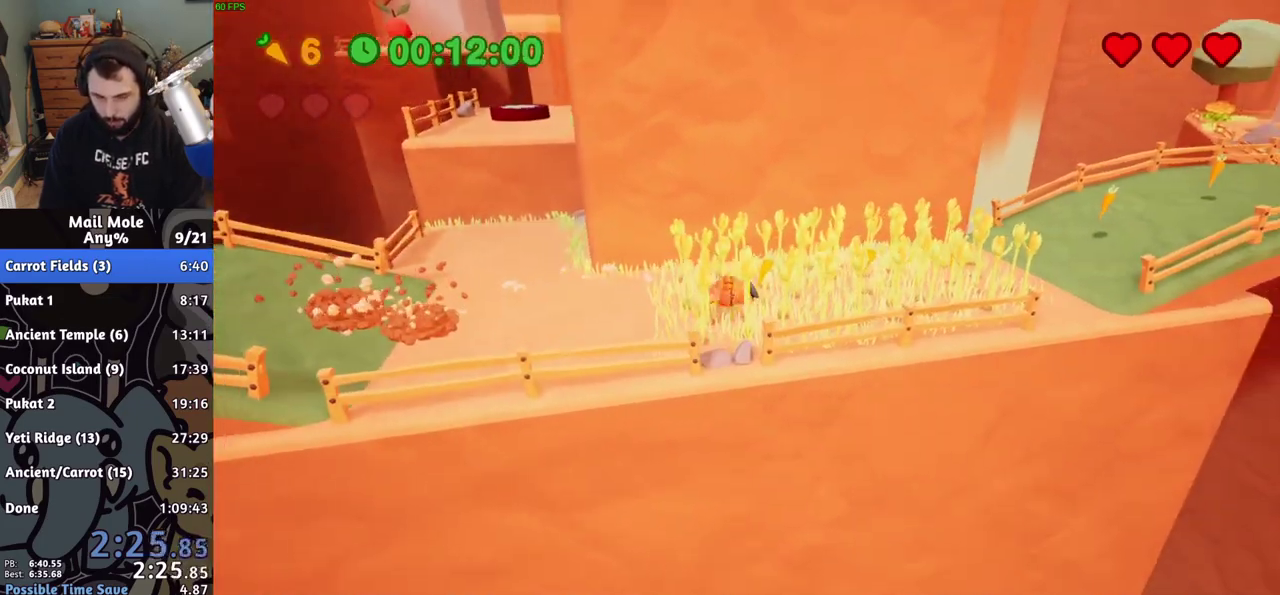
{"buttons": [], "left_stick": "right", "right_stick": "center", "events": [[17, "SQUARE", "down"], [300, "SQUARE", "up"], [317, "CROSS", "up"], [417, "left_stick", "right"]]}
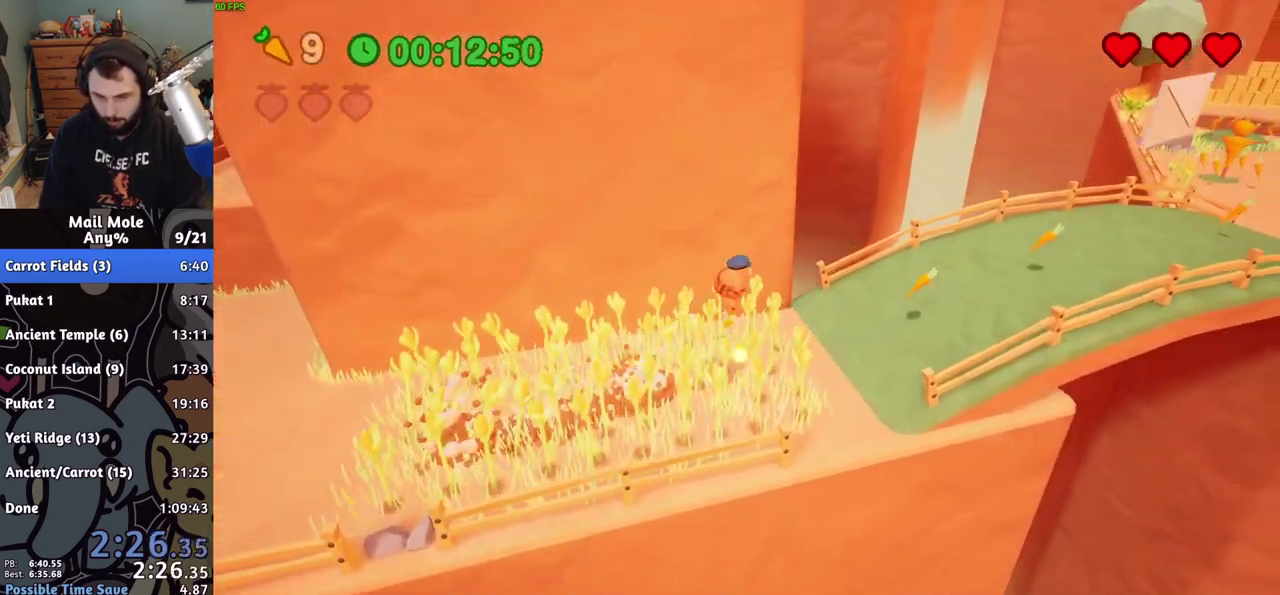
{"buttons": [], "left_stick": "right", "right_stick": "center", "events": []}
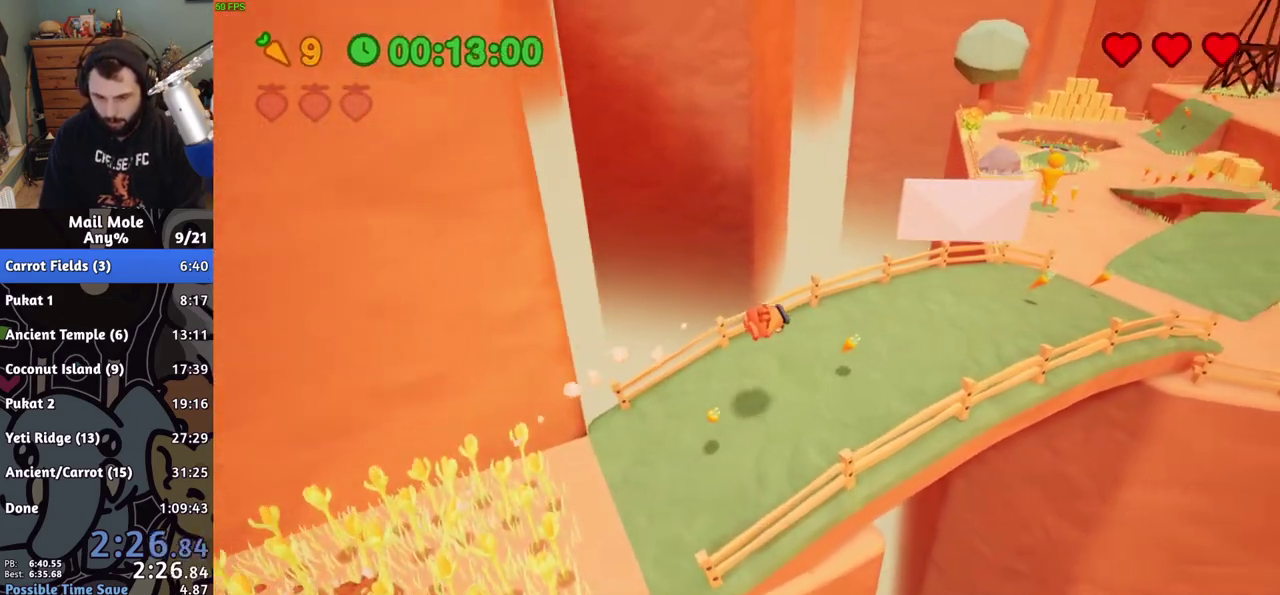
{"buttons": ["CROSS", "SQUARE"], "left_stick": "up-right", "right_stick": "center", "events": [[250, "CROSS", "down"], [250, "SQUARE", "down"], [317, "left_stick", "down-left"], [383, "left_stick", "up-right"]]}
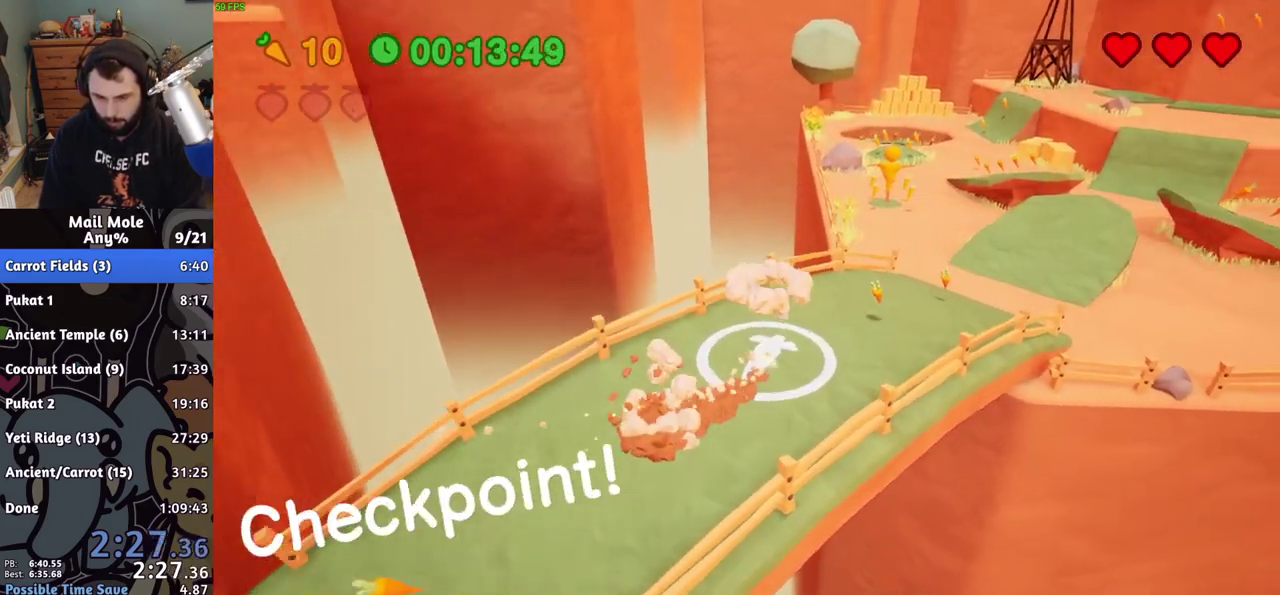
{"buttons": [], "left_stick": "up-right", "right_stick": "center", "events": [[50, "SQUARE", "up"], [67, "CROSS", "up"]]}